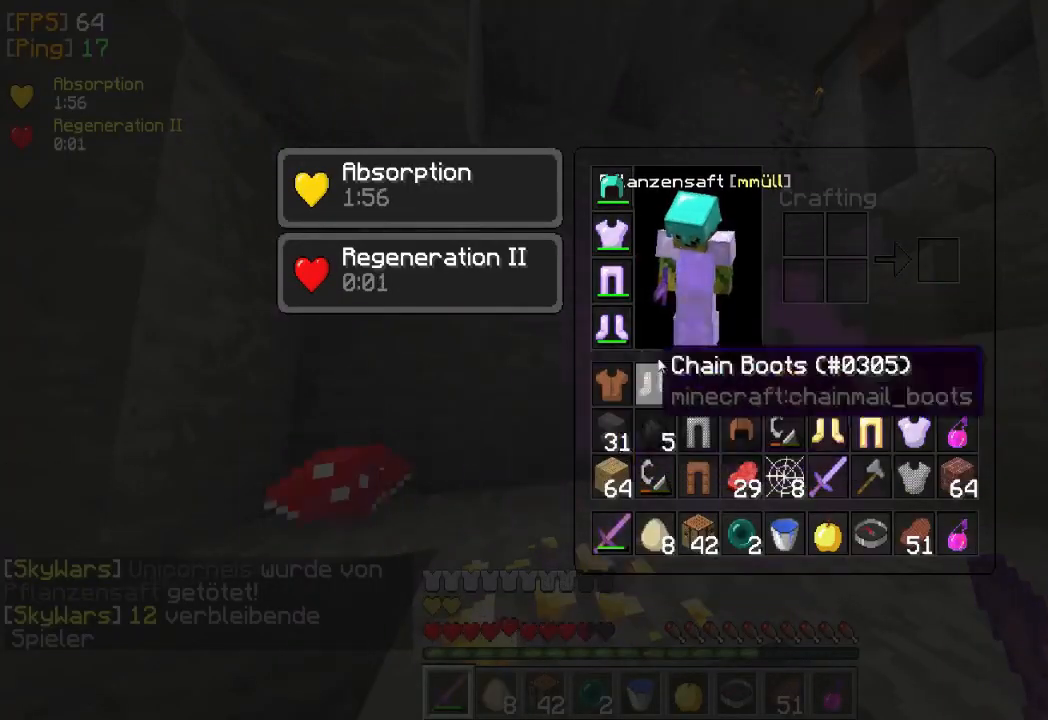
Gameplay with keyboard and mouse; each line is a JSON object with the keys and mouse buttons held at the frame after it. "events" lists presses ("down") and releases ("up") of "a", "d", "s", "w", "mouse_left" and "mouse_right" between this image and that frame as [ms after this image, input, new state], when the widget could be followed in between. "mouse_left", "mouse_right" = the "left", "right" buttons of the "mouse" list. No other keys are recorded. Fast repeated clicks can show as one long hold. Mouse movement is not recorded.
{"keys": [], "mouse": [], "events": []}
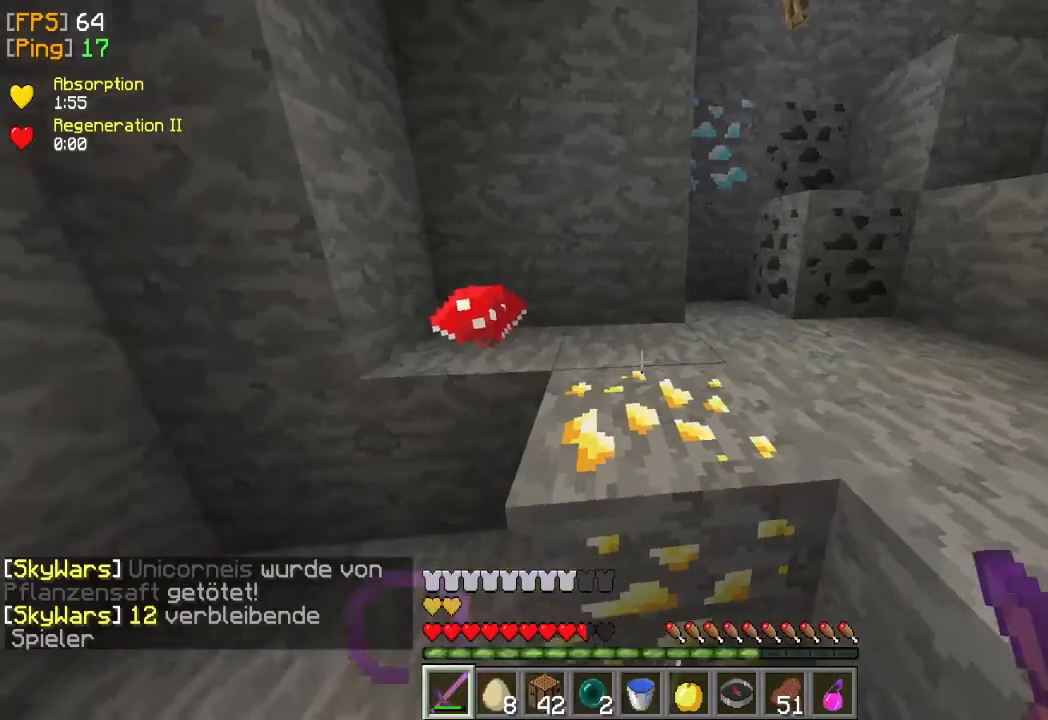
{"keys": [], "mouse": [], "events": []}
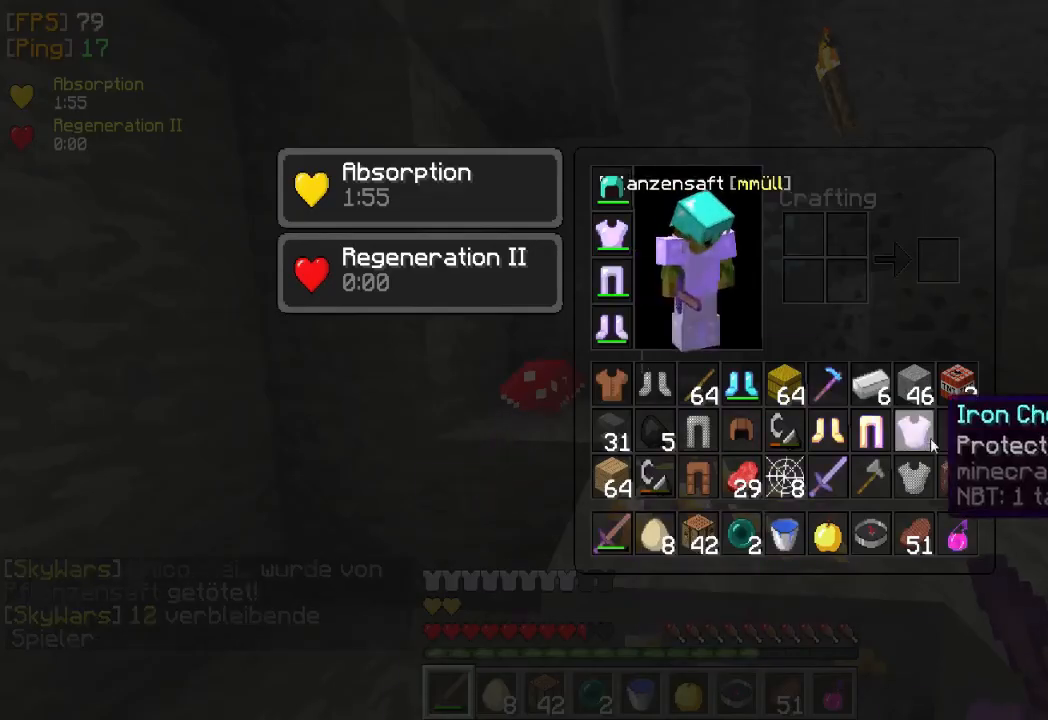
{"keys": [], "mouse": [], "events": []}
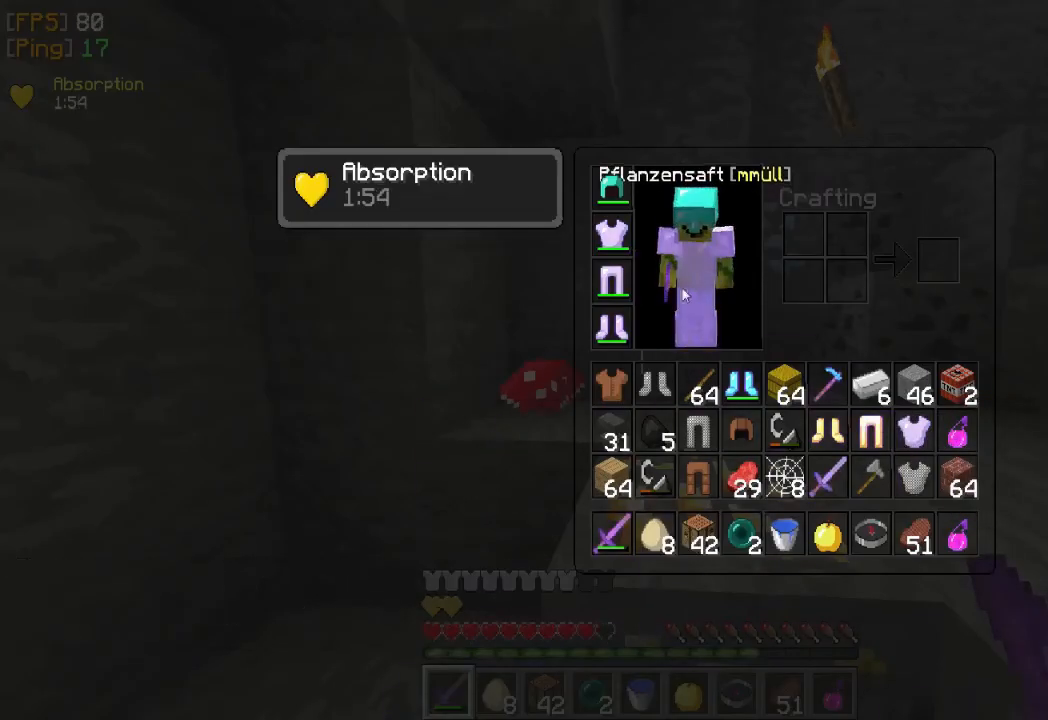
{"keys": [], "mouse": [], "events": []}
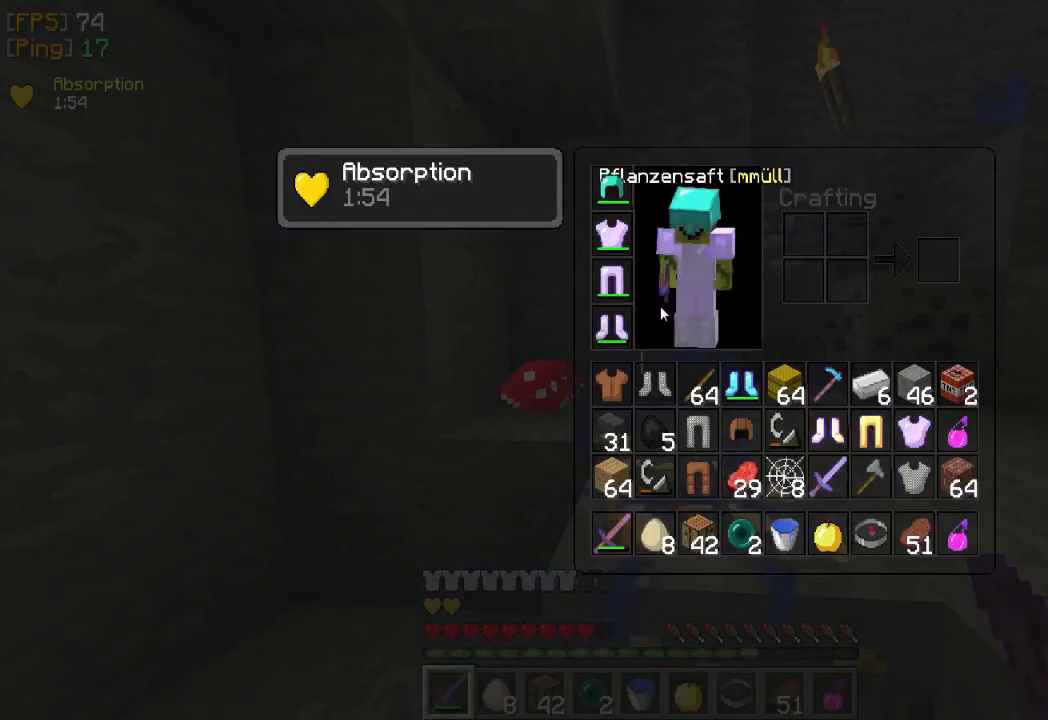
{"keys": [], "mouse": [], "events": []}
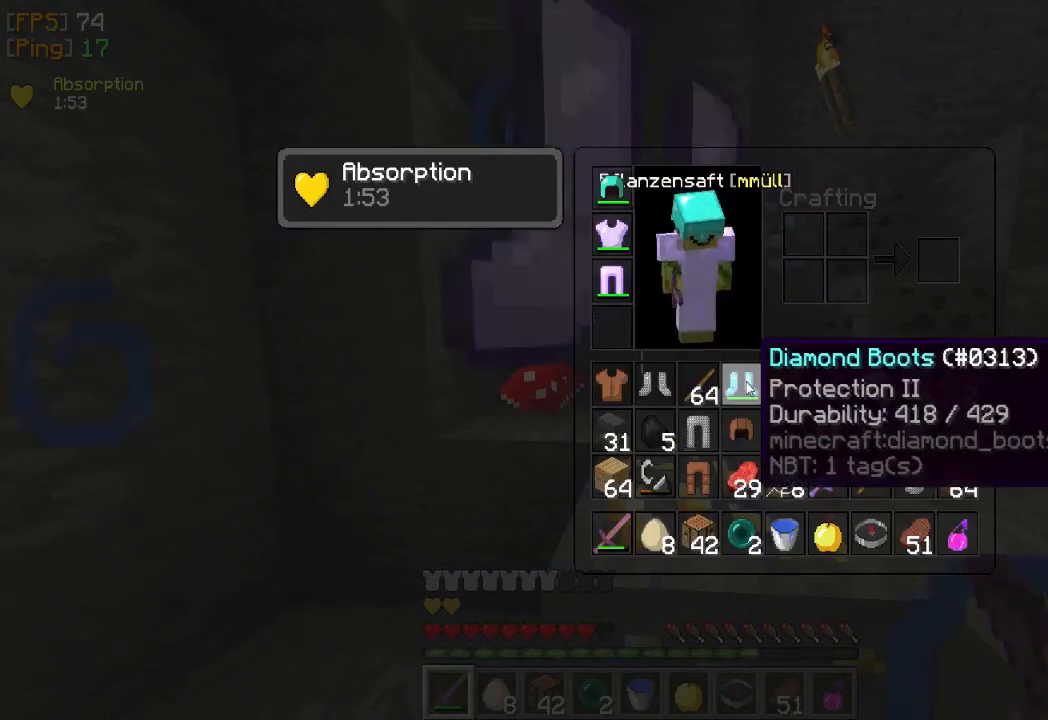
{"keys": [], "mouse": [], "events": [[267, "mouse_left", "down"], [367, "mouse_left", "up"]]}
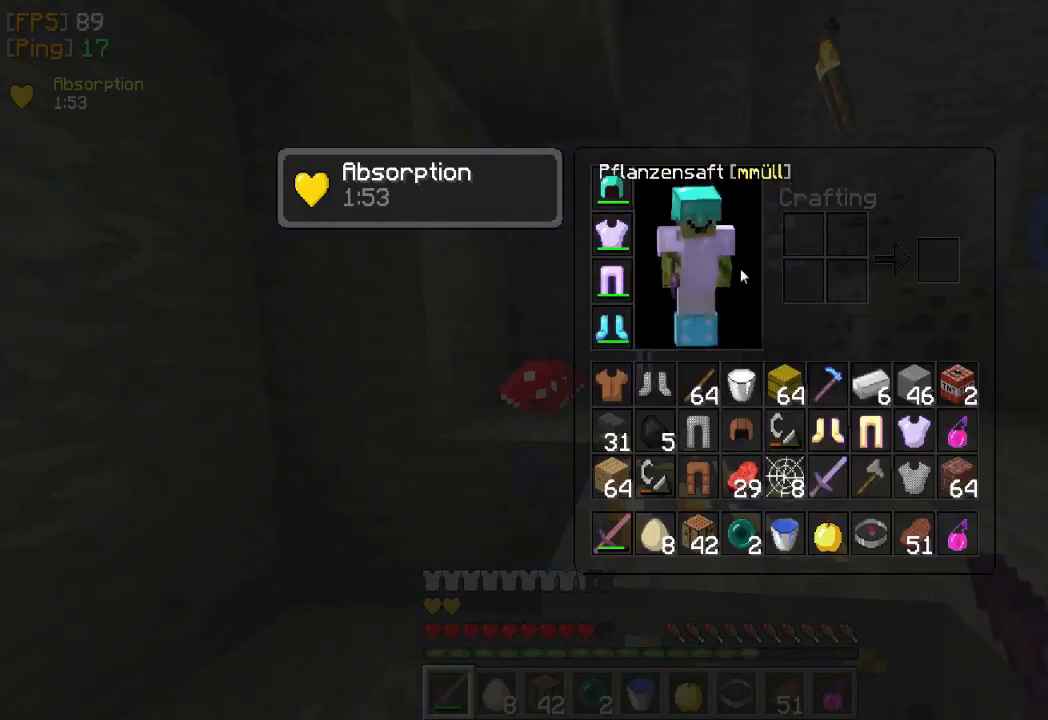
{"keys": [], "mouse": [], "events": []}
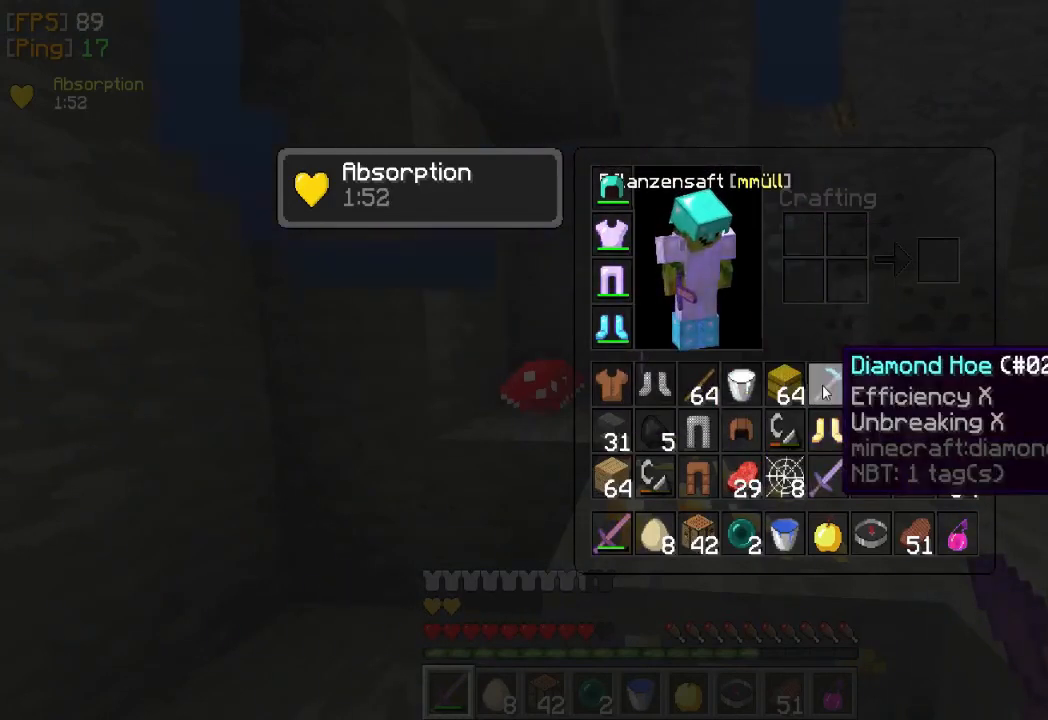
{"keys": [], "mouse": [], "events": []}
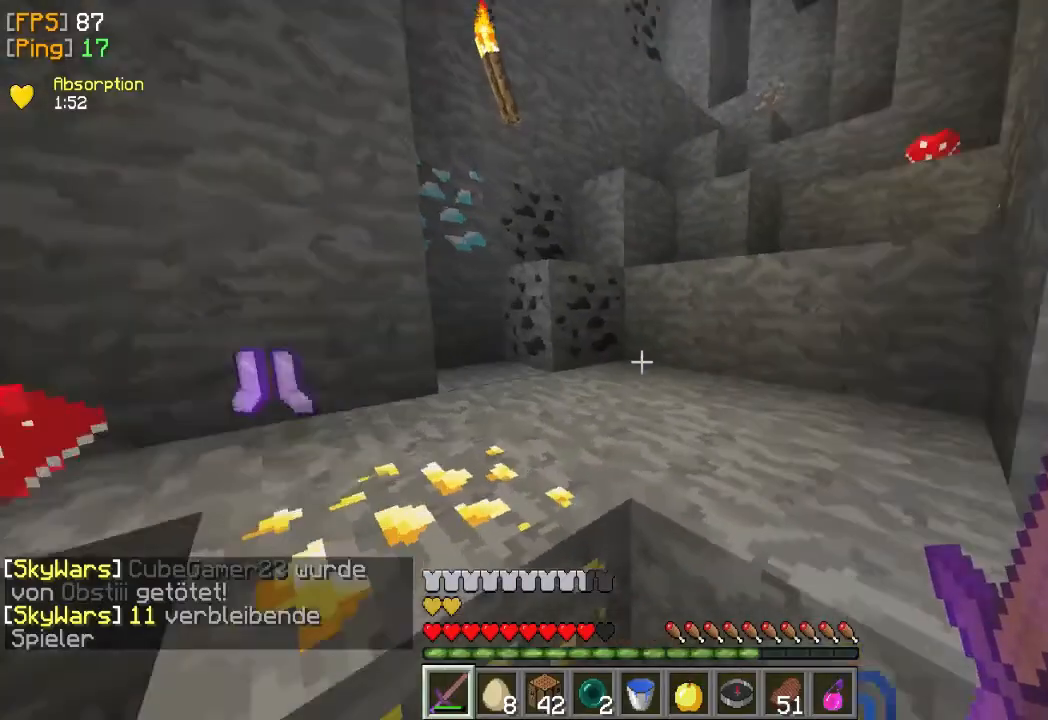
{"keys": [], "mouse": [], "events": []}
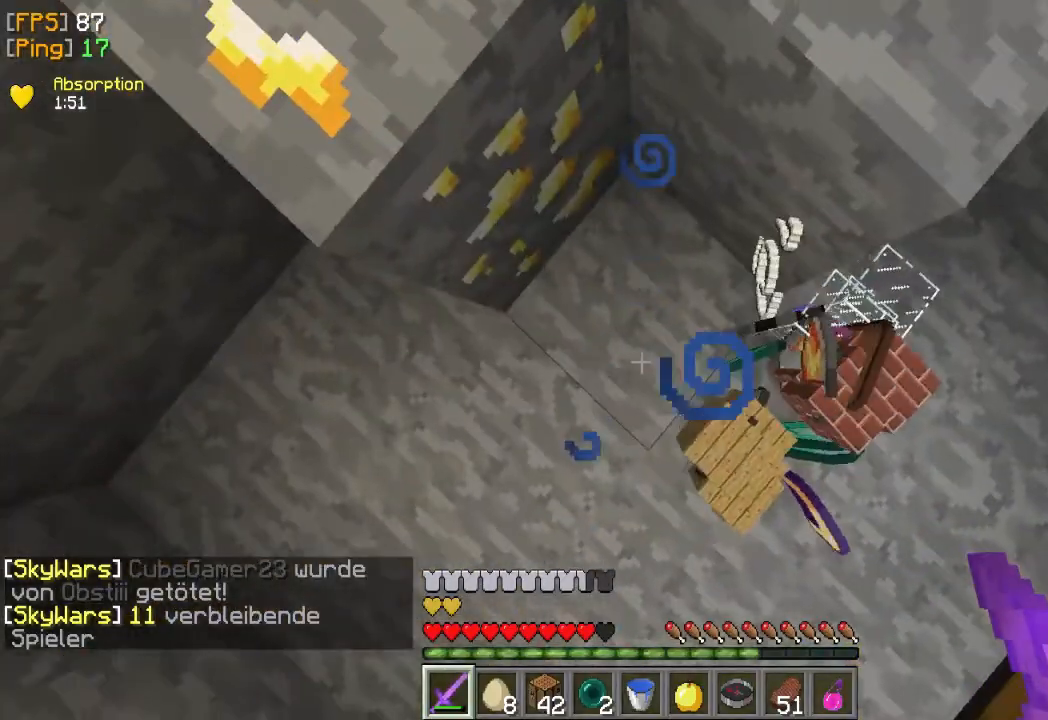
{"keys": ["d", "s"], "mouse": [], "events": [[300, "d", "down"], [333, "s", "down"]]}